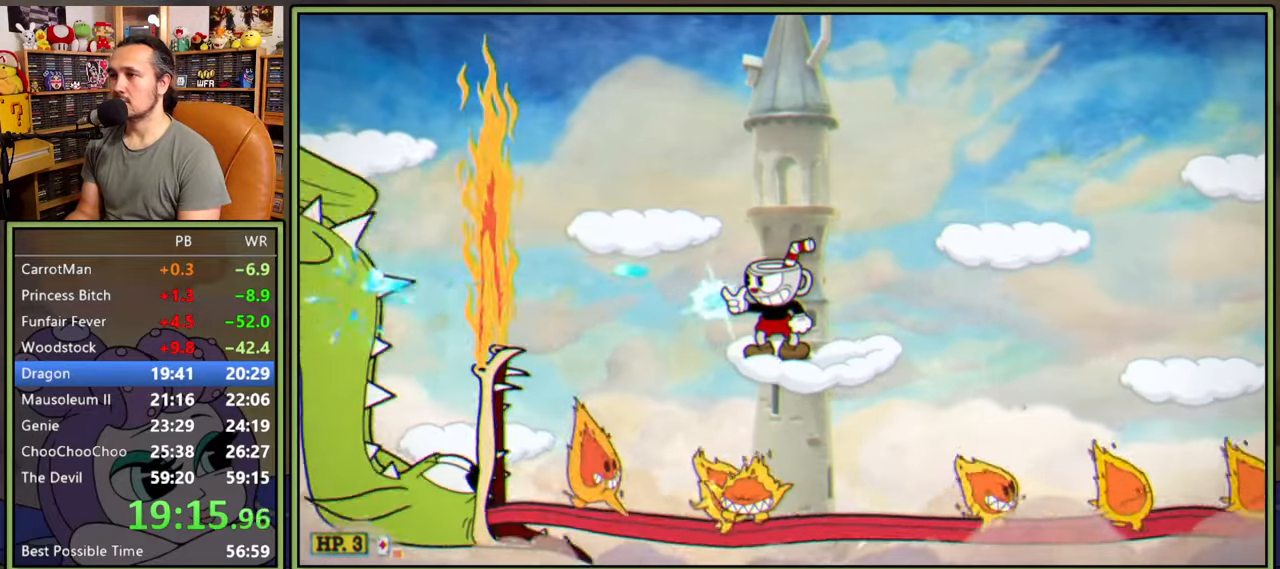
Gameplay with a controller (Xbox layout); each line is a JSON object with the inputs held at the frame after it. "events" lists button and stick changes between this image and that frame as [ms after this image, input, new state], when the widget could be followed in between. Not read: left_stick.
{"buttons": ["A", "L1"], "right_stick": "center", "events": [[484, "A", "down"]]}
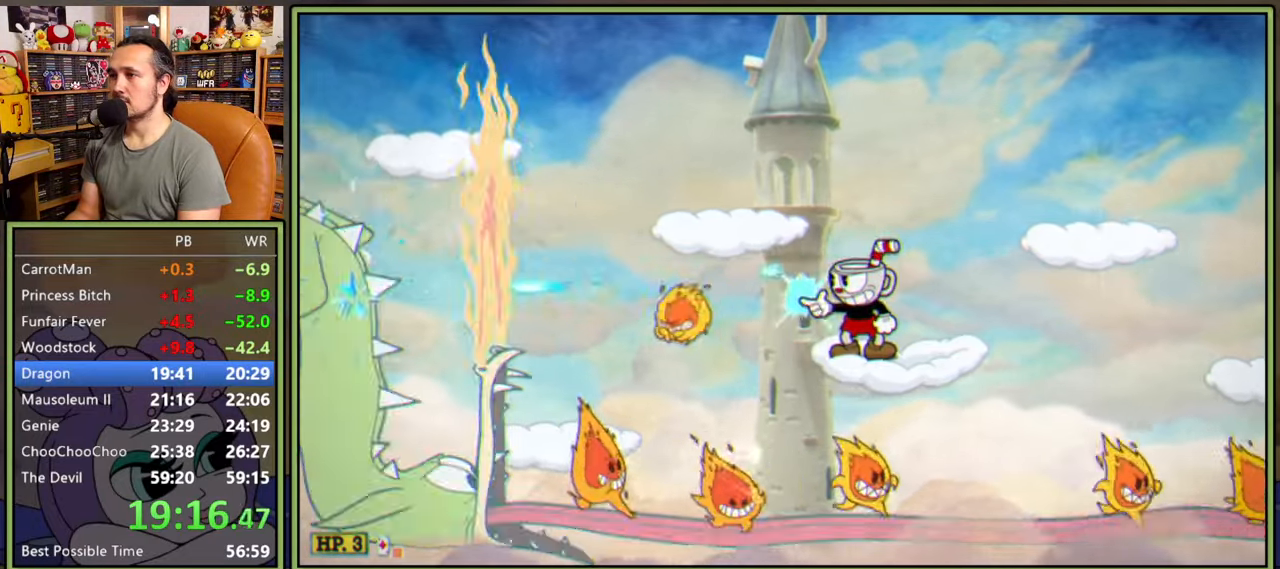
{"buttons": ["L1", "DPAD_DOWN", "DPAD_LEFT"], "right_stick": "center", "events": [[84, "DPAD_LEFT", "down"], [134, "DPAD_DOWN", "down"], [184, "A", "up"]]}
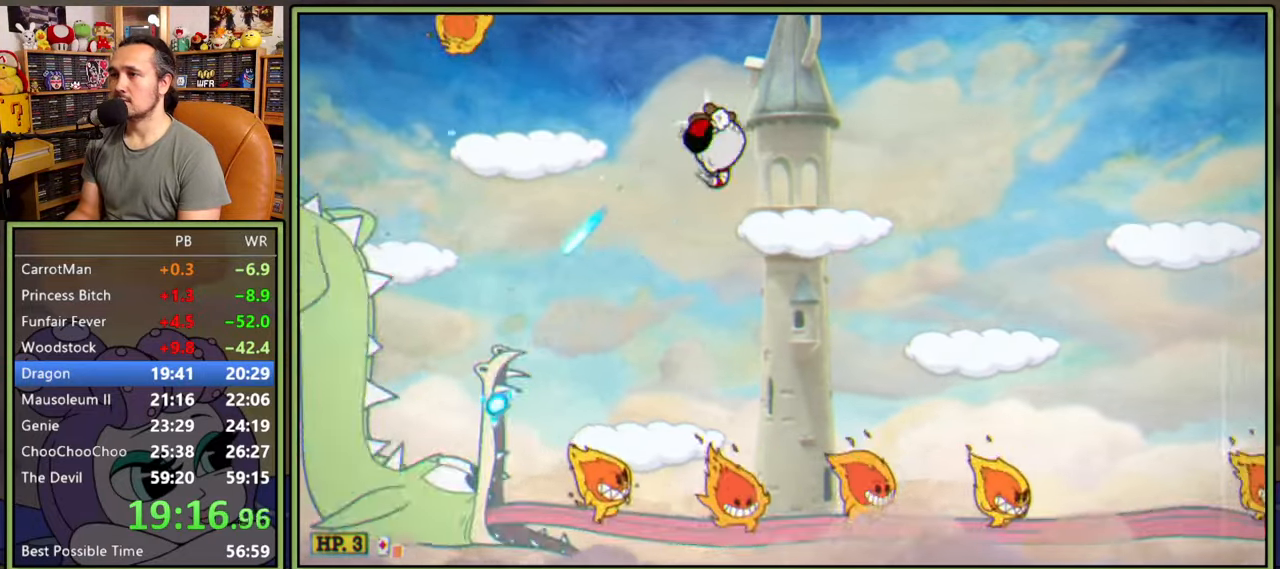
{"buttons": ["L1"], "right_stick": "center", "events": [[100, "DPAD_DOWN", "up"], [117, "DPAD_LEFT", "up"]]}
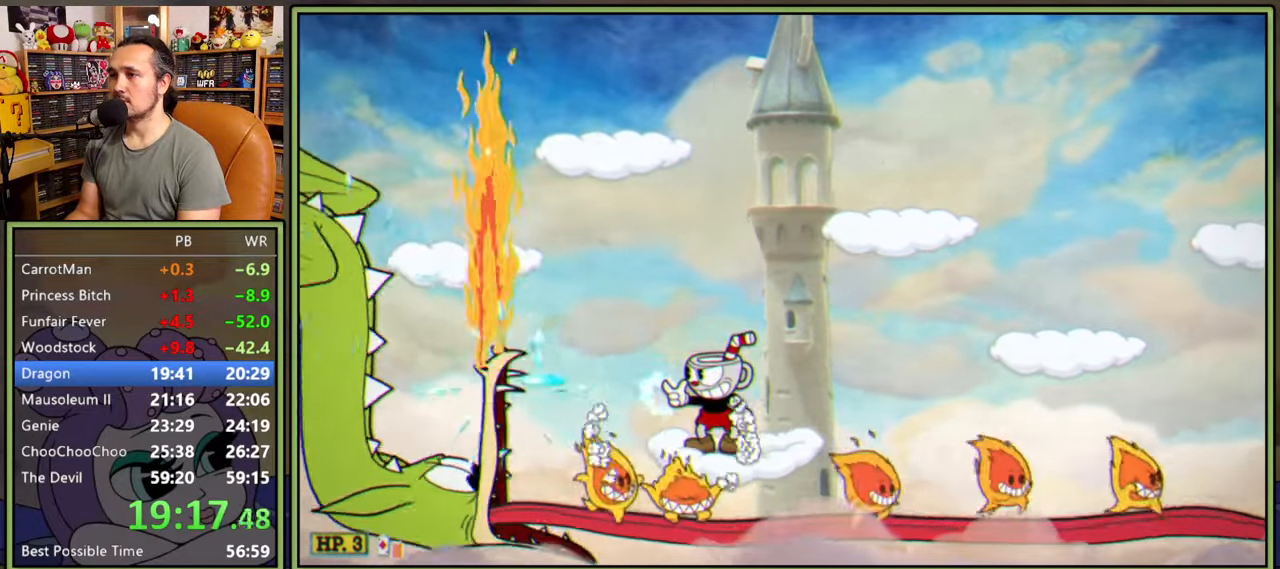
{"buttons": ["L1", "DPAD_DOWN"], "right_stick": "center", "events": [[484, "DPAD_DOWN", "down"]]}
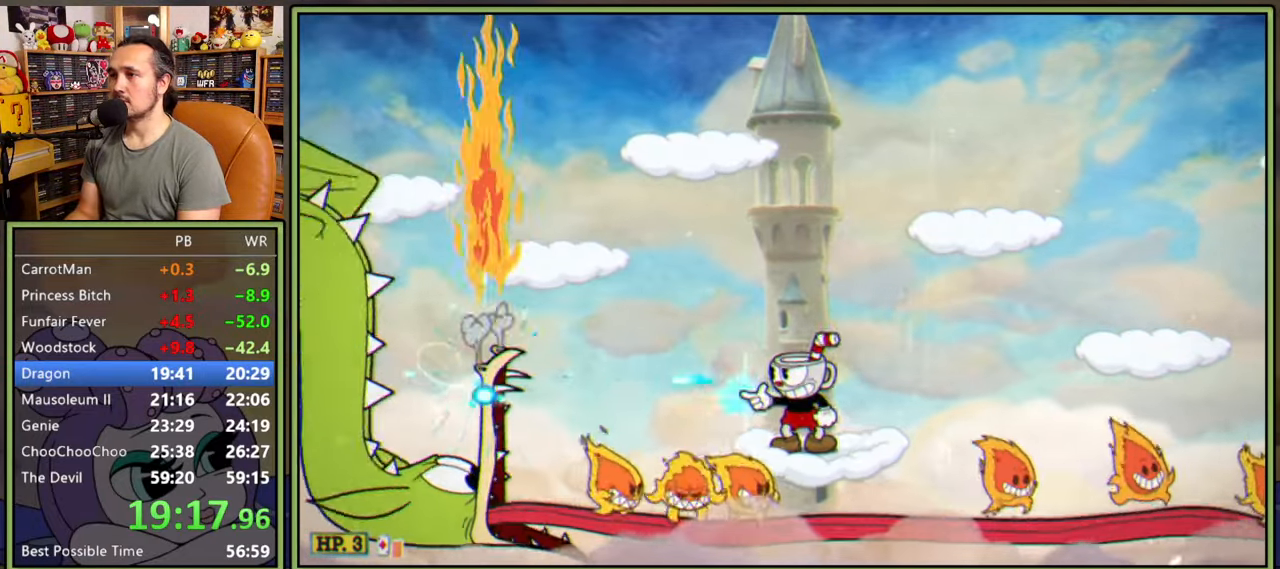
{"buttons": ["L1", "DPAD_LEFT"], "right_stick": "center", "events": [[200, "DPAD_DOWN", "up"], [284, "DPAD_RIGHT", "down"], [300, "DPAD_RIGHT", "up"], [450, "DPAD_LEFT", "down"]]}
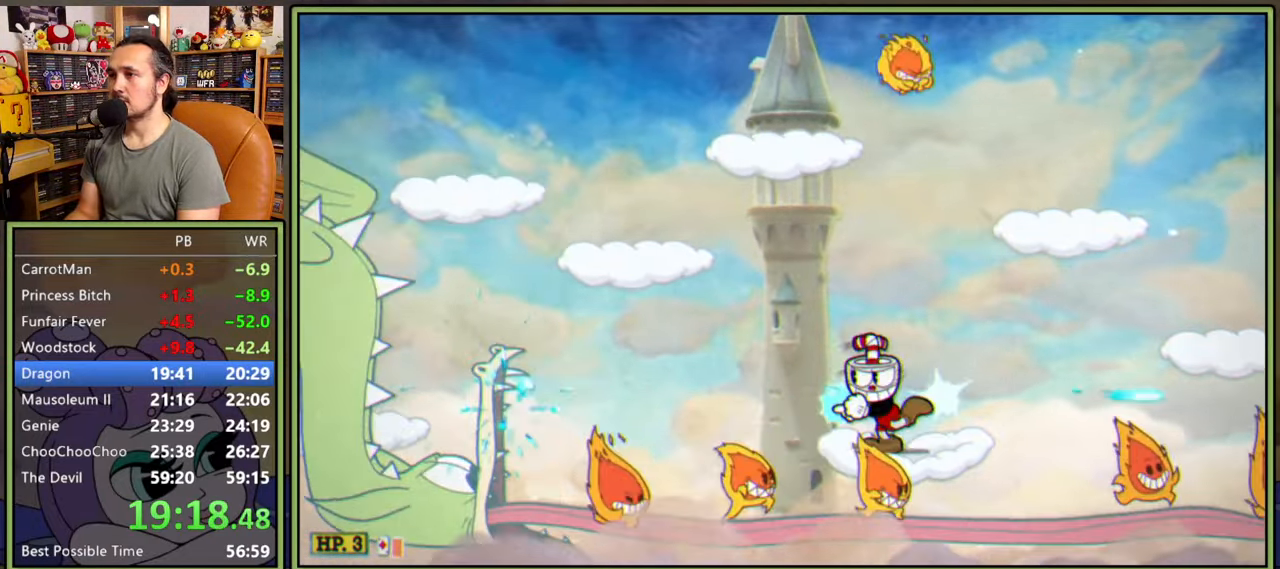
{"buttons": ["L1"], "right_stick": "center", "events": [[84, "DPAD_LEFT", "up"]]}
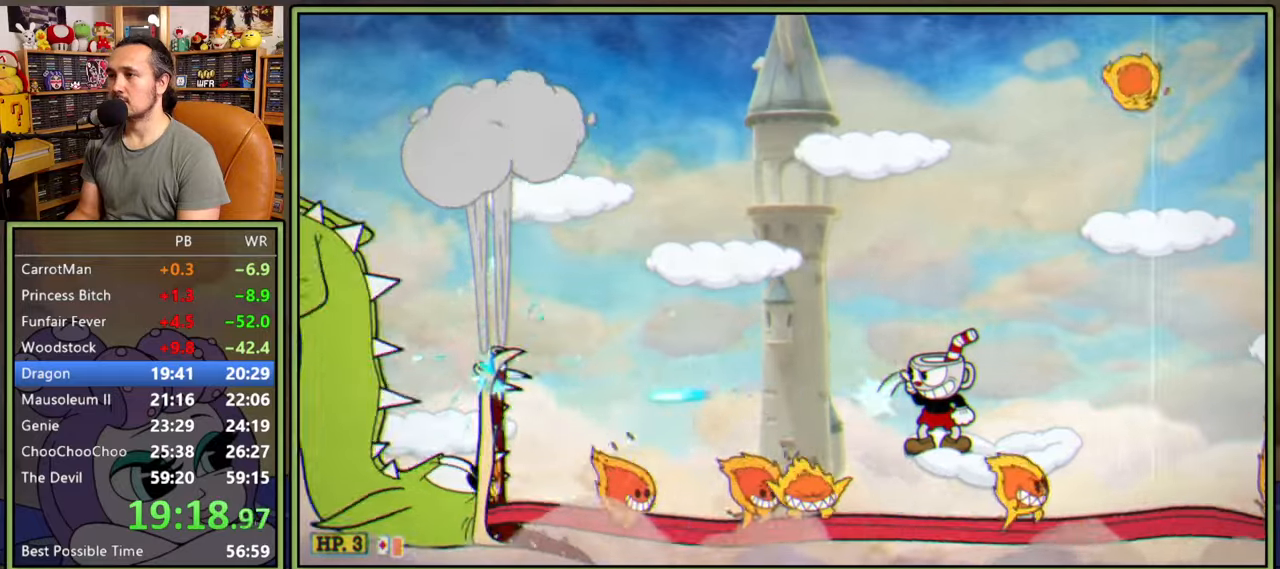
{"buttons": ["L1", "DPAD_DOWN", "DPAD_LEFT"], "right_stick": "center", "events": [[167, "A", "down"], [167, "DPAD_LEFT", "down"], [367, "DPAD_DOWN", "down"], [467, "A", "up"]]}
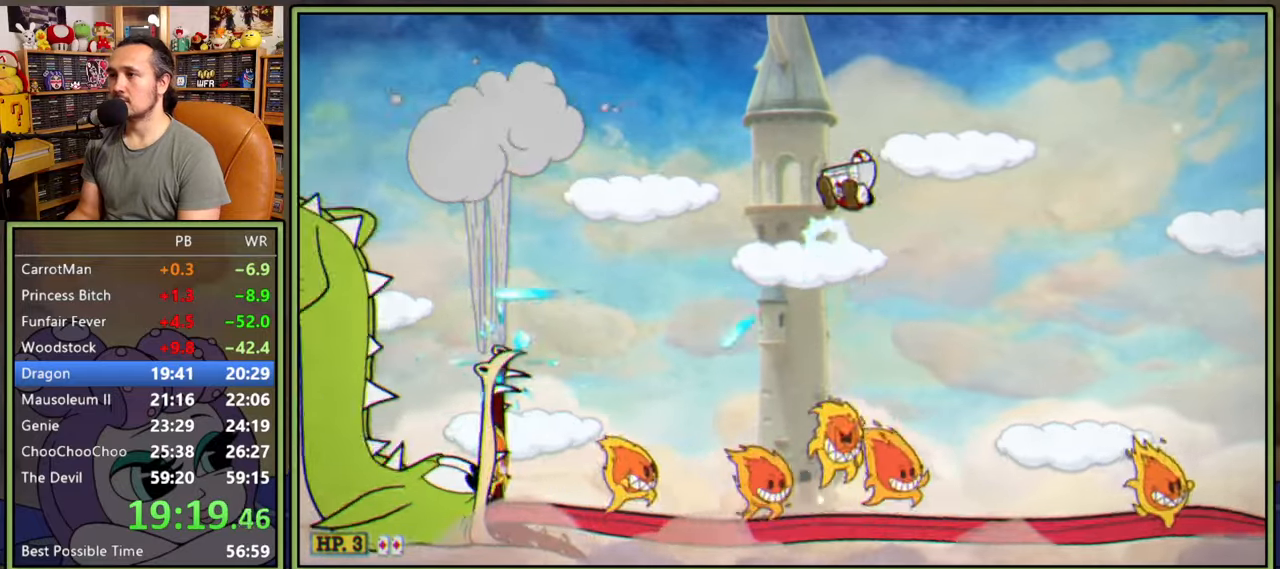
{"buttons": ["L1", "R1", "DPAD_DOWN", "DPAD_LEFT"], "right_stick": "center"}
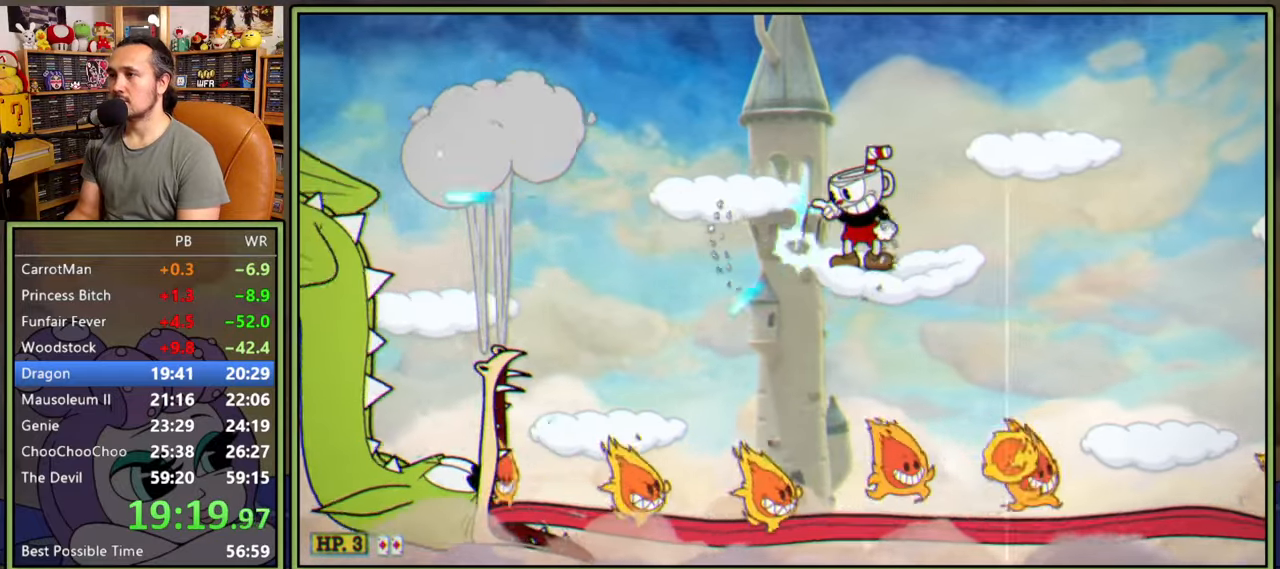
{"buttons": ["A", "L1", "DPAD_DOWN", "DPAD_LEFT"], "right_stick": "center", "events": [[267, "DPAD_DOWN", "up"], [284, "DPAD_LEFT", "up"], [300, "R1", "up"], [417, "A", "down"], [467, "DPAD_LEFT", "down"], [500, "DPAD_DOWN", "down"]]}
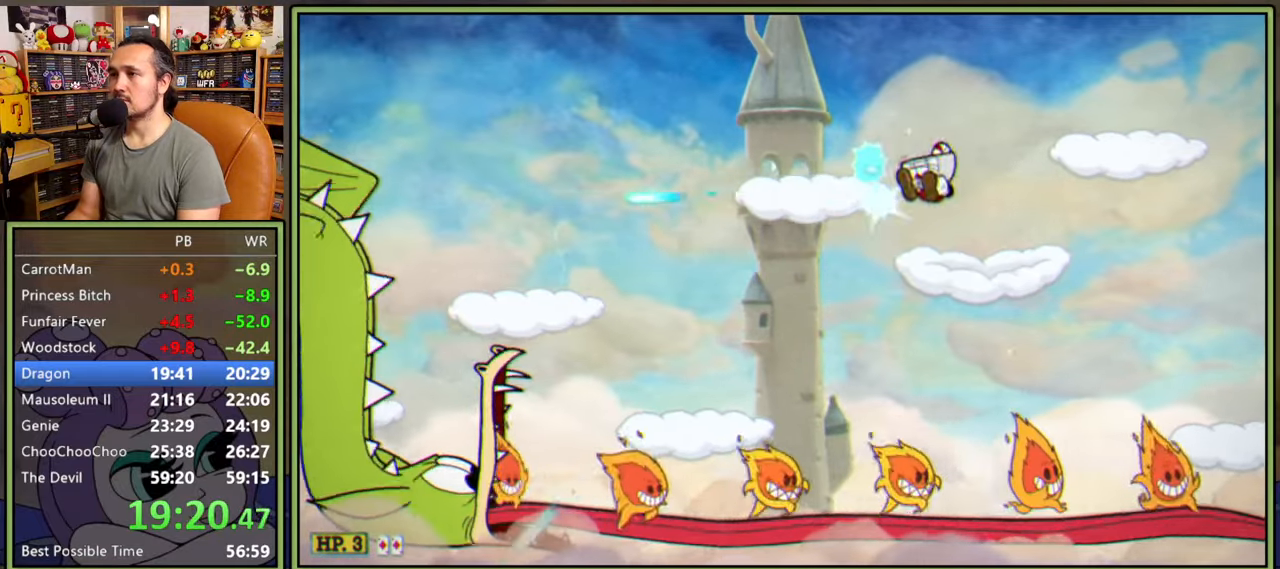
{"buttons": ["L1"], "right_stick": "center", "events": [[50, "A", "up"], [167, "R1", "down"], [300, "R1", "up"], [384, "DPAD_DOWN", "up"], [400, "DPAD_LEFT", "up"]]}
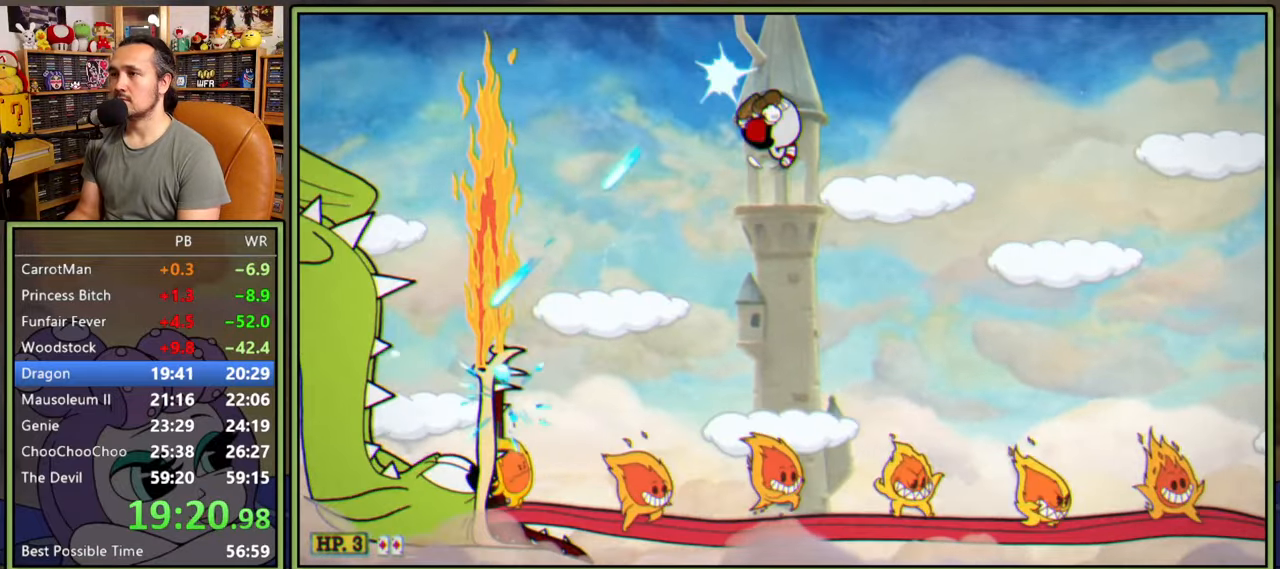
{"buttons": ["L1"], "right_stick": "center", "events": [[234, "DPAD_DOWN", "down"], [400, "DPAD_DOWN", "up"]]}
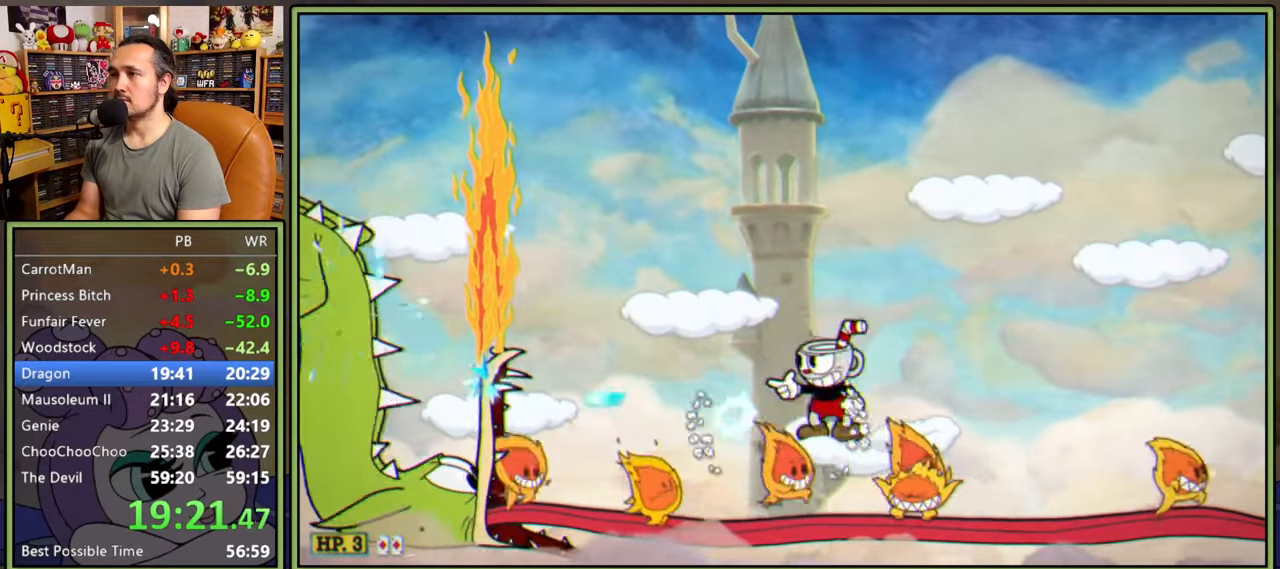
{"buttons": ["L1", "DPAD_LEFT"], "right_stick": "center", "events": [[50, "A", "down"], [67, "DPAD_RIGHT", "down"], [150, "A", "up"], [450, "DPAD_RIGHT", "up"], [500, "DPAD_LEFT", "down"]]}
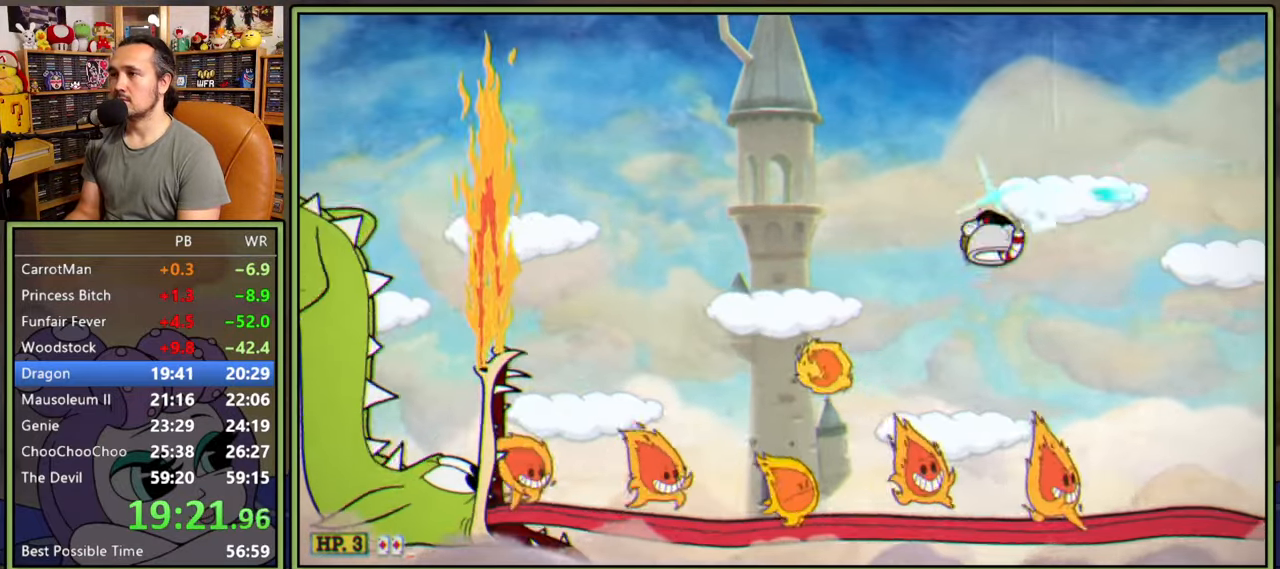
{"buttons": ["L1"], "right_stick": "center", "events": [[117, "DPAD_LEFT", "up"]]}
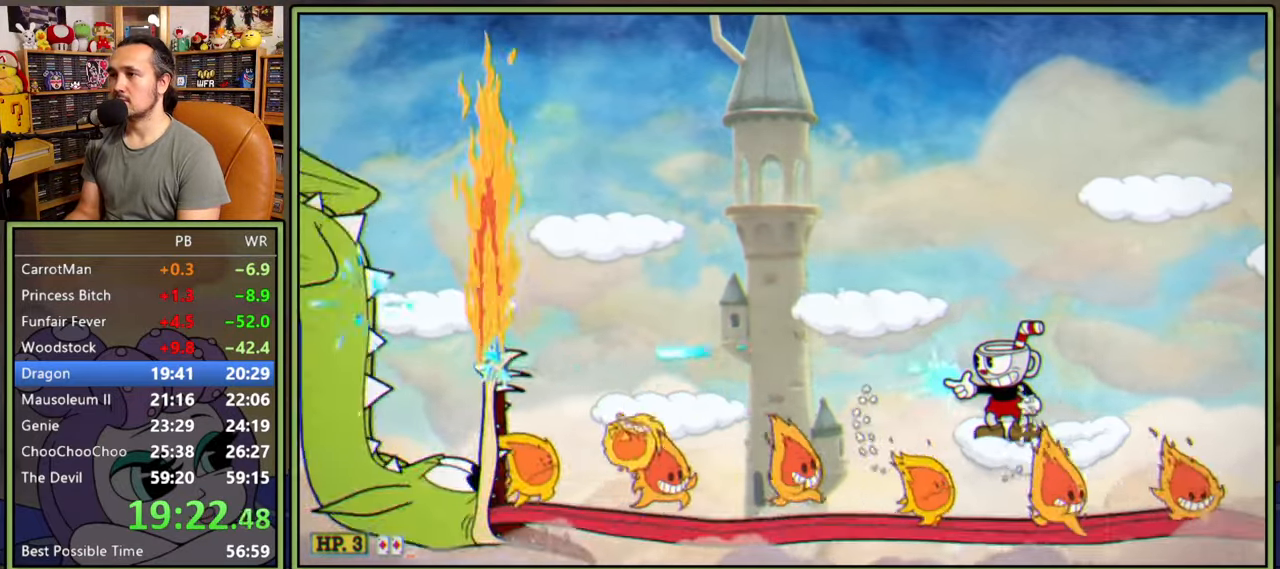
{"buttons": ["L1", "DPAD_LEFT"], "right_stick": "center", "events": [[134, "DPAD_LEFT", "down"], [150, "A", "down"], [217, "A", "up"]]}
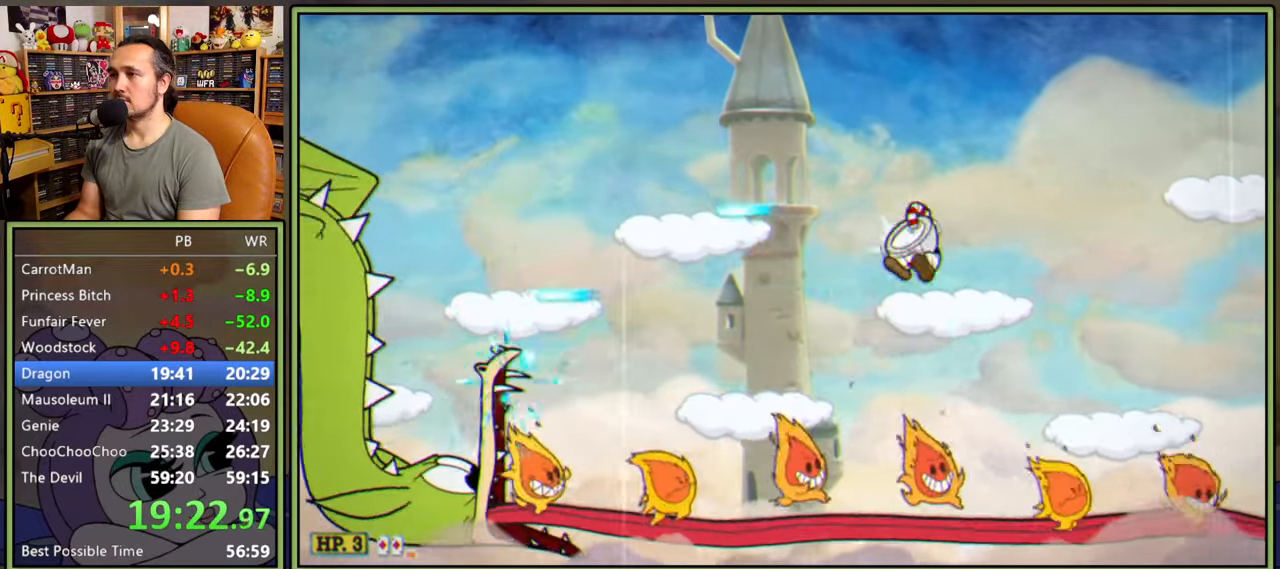
{"buttons": ["L1"], "right_stick": "center", "events": [[367, "DPAD_LEFT", "up"]]}
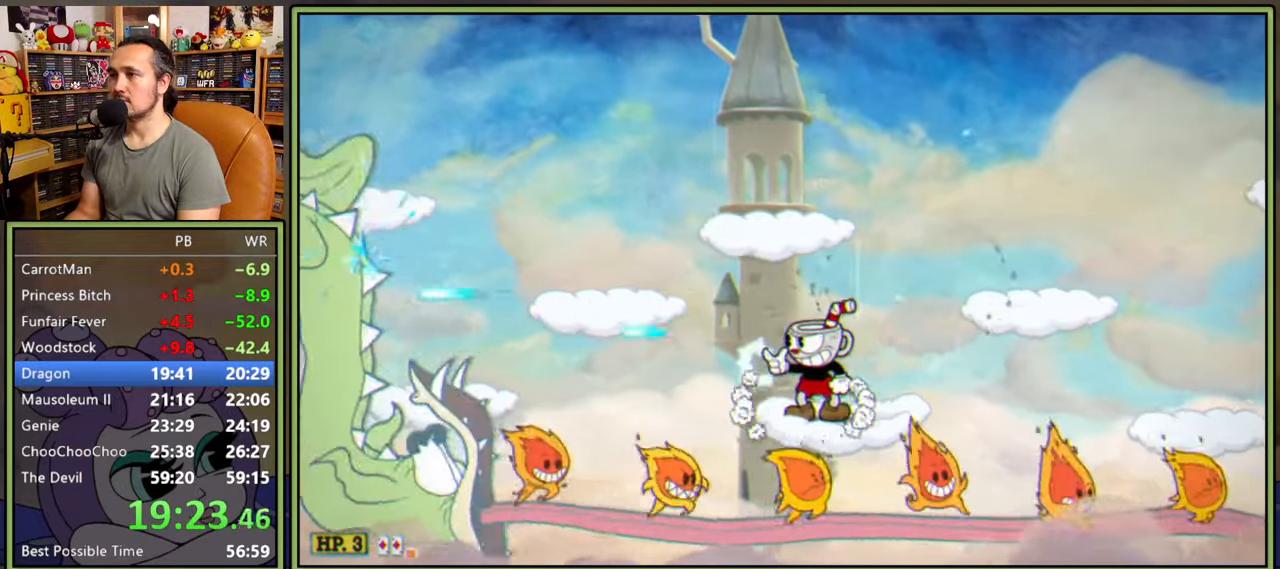
{"buttons": ["L1"], "right_stick": "center", "events": []}
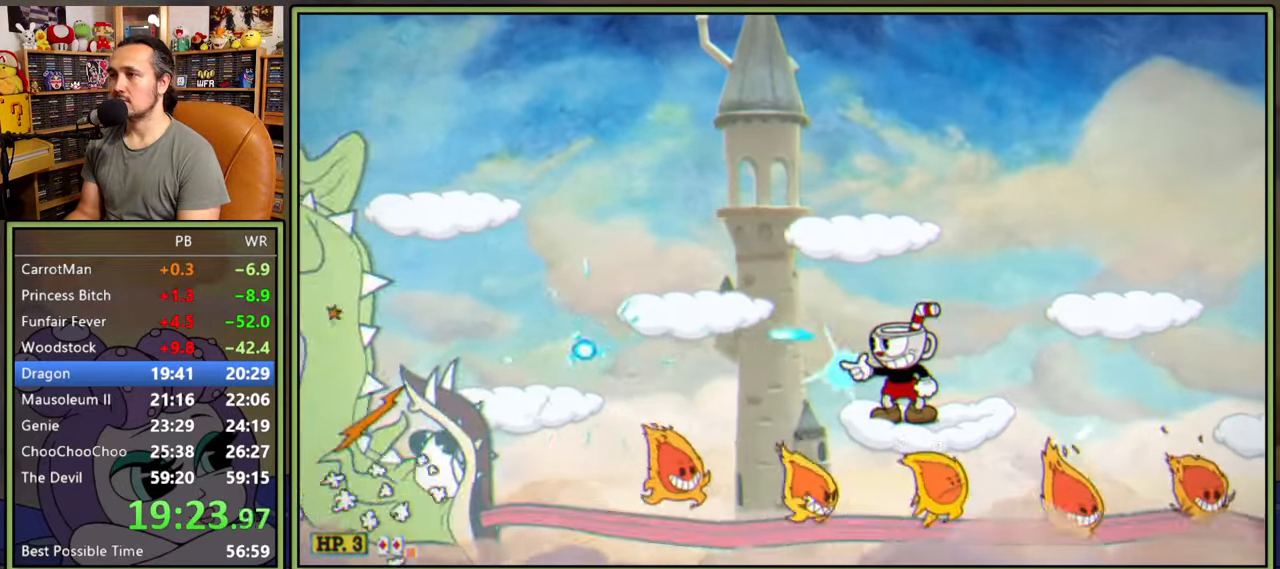
{"buttons": ["L1"], "right_stick": "center", "events": [[34, "DPAD_LEFT", "down"], [100, "DPAD_LEFT", "up"]]}
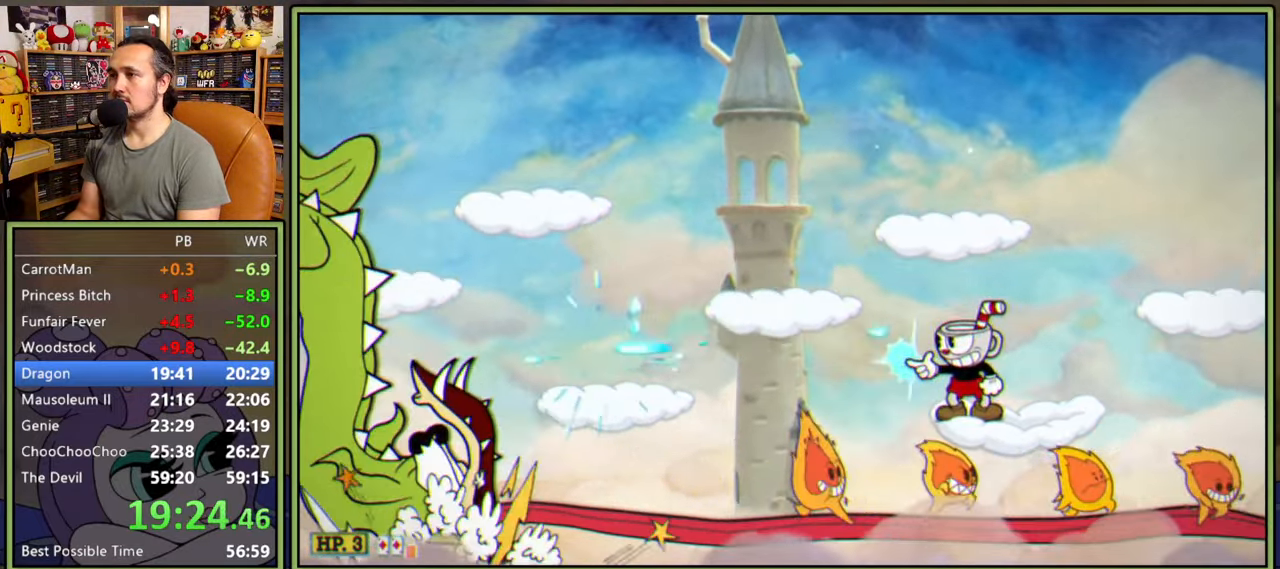
{"buttons": ["L1"], "right_stick": "center", "events": []}
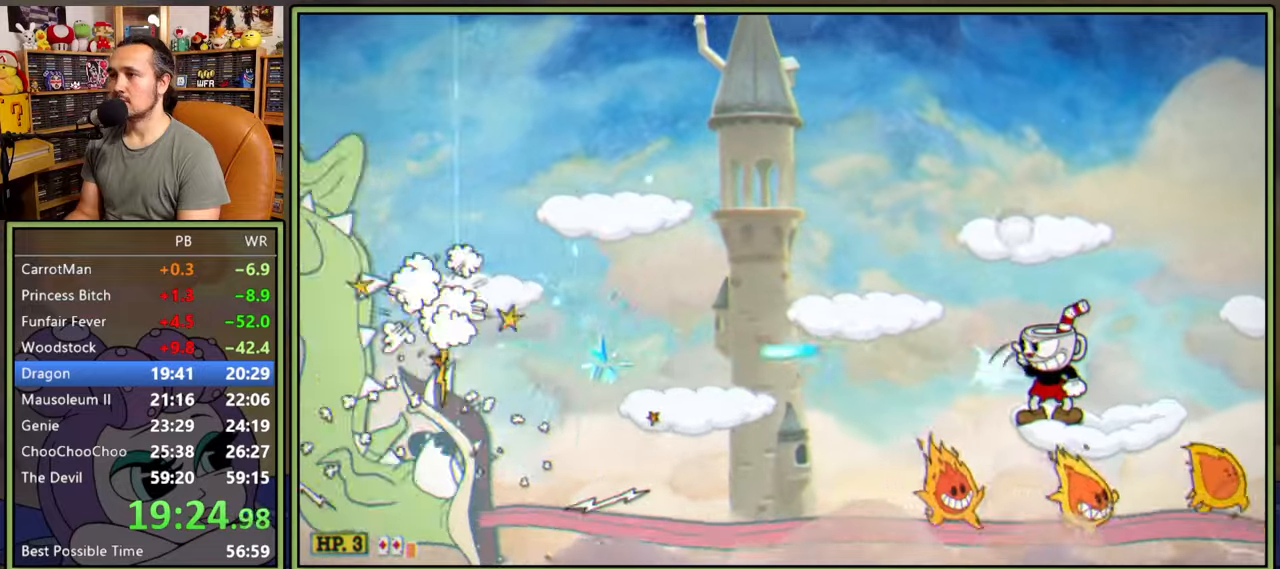
{"buttons": ["L1", "DPAD_LEFT"], "right_stick": "center", "events": [[67, "DPAD_LEFT", "down"], [150, "A", "down"], [217, "A", "up"]]}
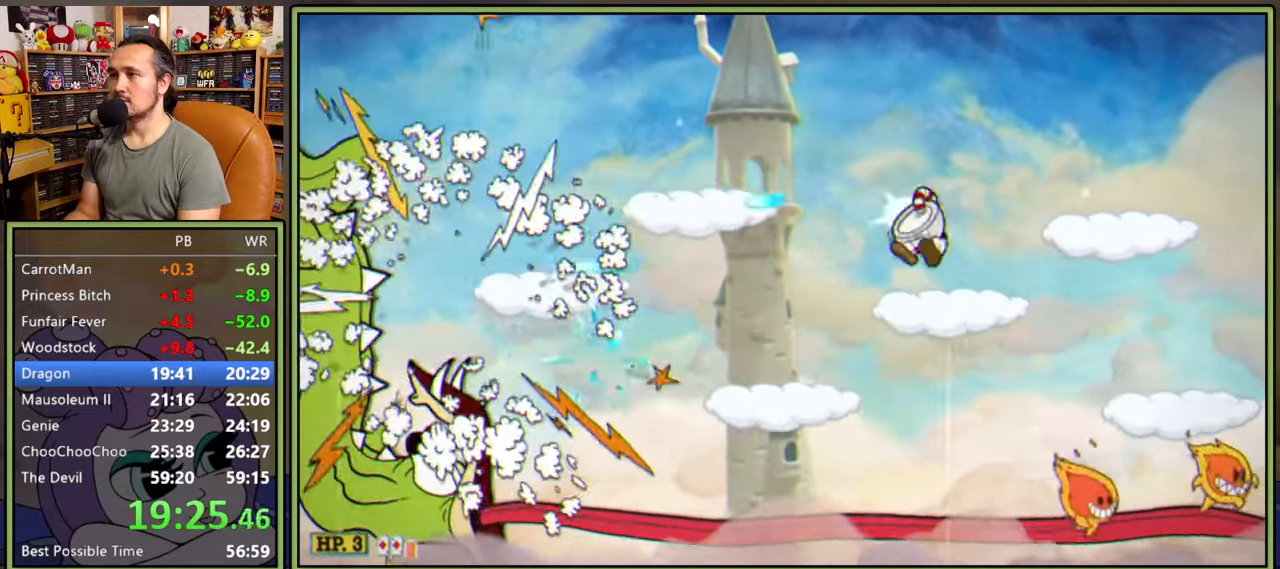
{"buttons": ["L1"], "right_stick": "center", "events": [[267, "DPAD_LEFT", "up"]]}
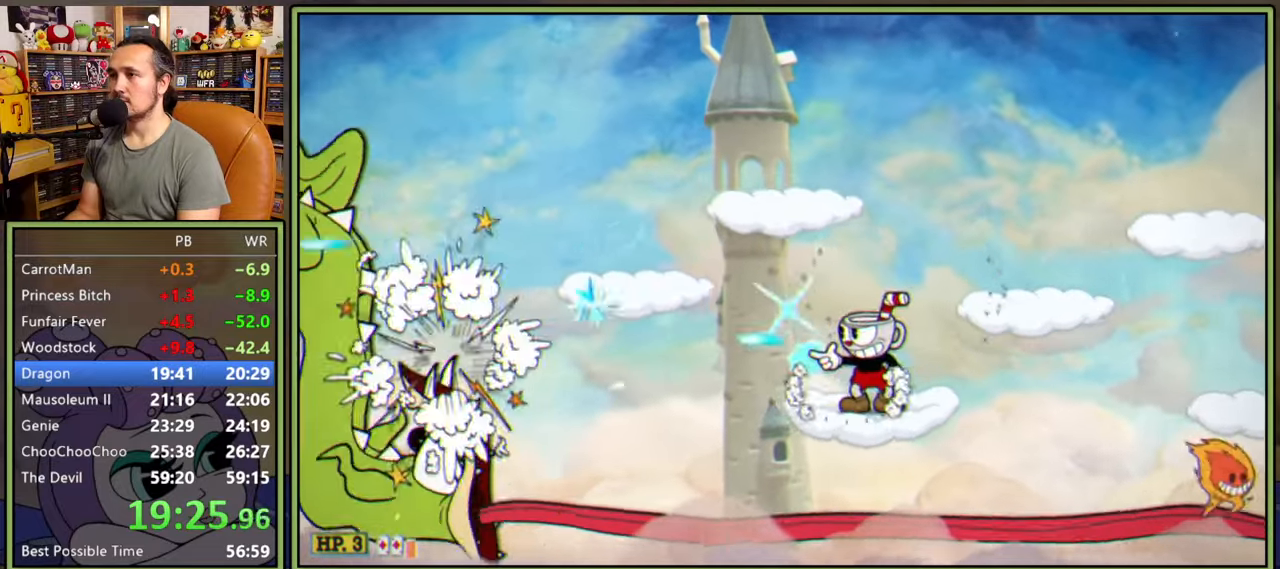
{"buttons": ["L1"], "right_stick": "center", "events": []}
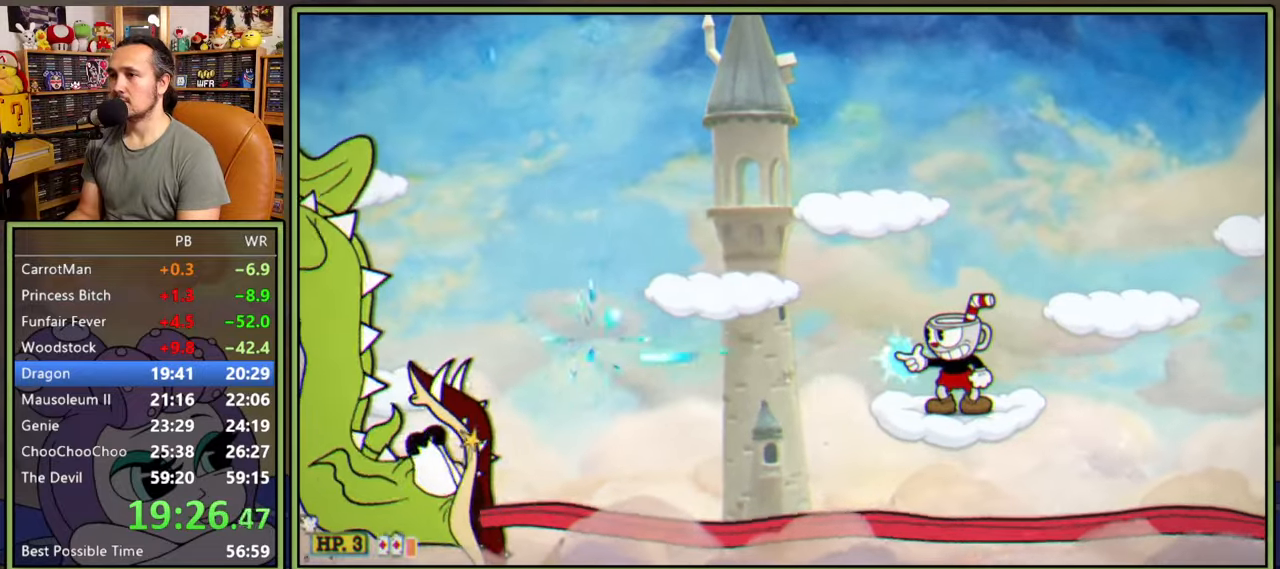
{"buttons": ["L1"], "right_stick": "center", "events": [[67, "DPAD_LEFT", "down"], [150, "DPAD_LEFT", "up"]]}
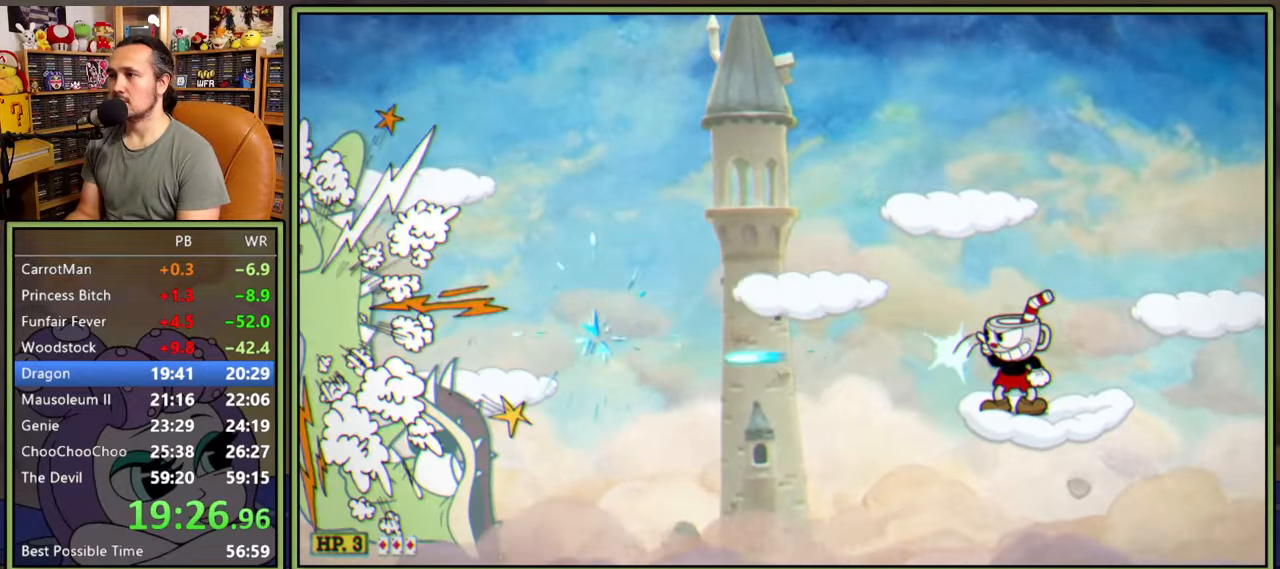
{"buttons": ["L1", "DPAD_LEFT"], "right_stick": "center", "events": [[84, "L2", "down"], [217, "L2", "up"], [434, "DPAD_LEFT", "down"]]}
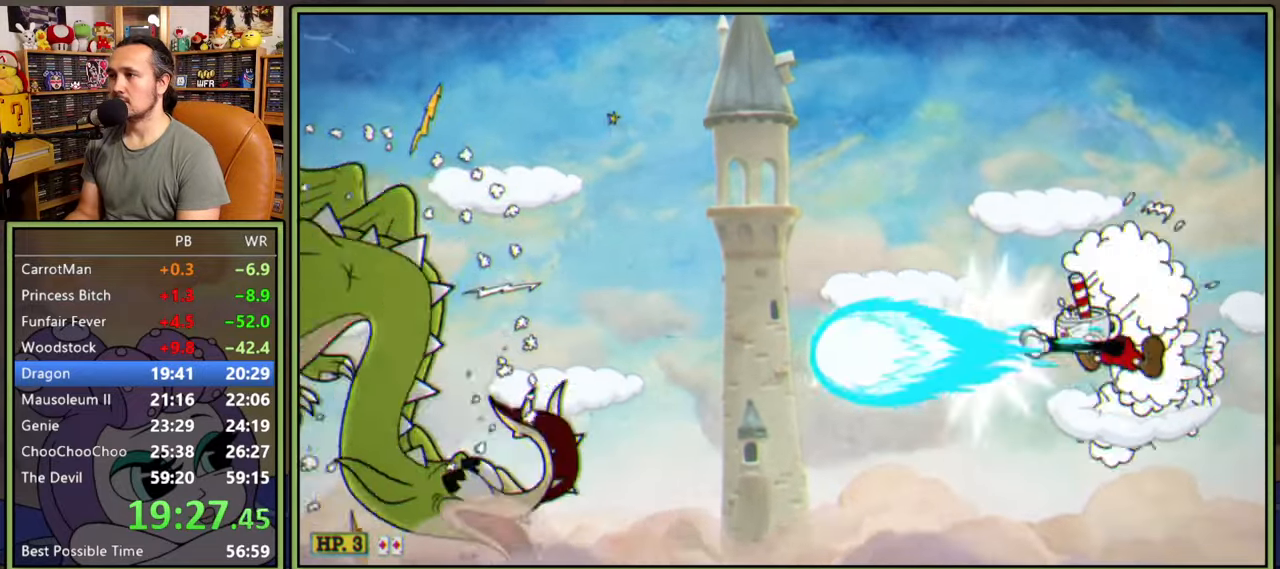
{"buttons": ["L1", "DPAD_LEFT"], "right_stick": "center", "events": [[284, "A", "down"], [367, "A", "up"]]}
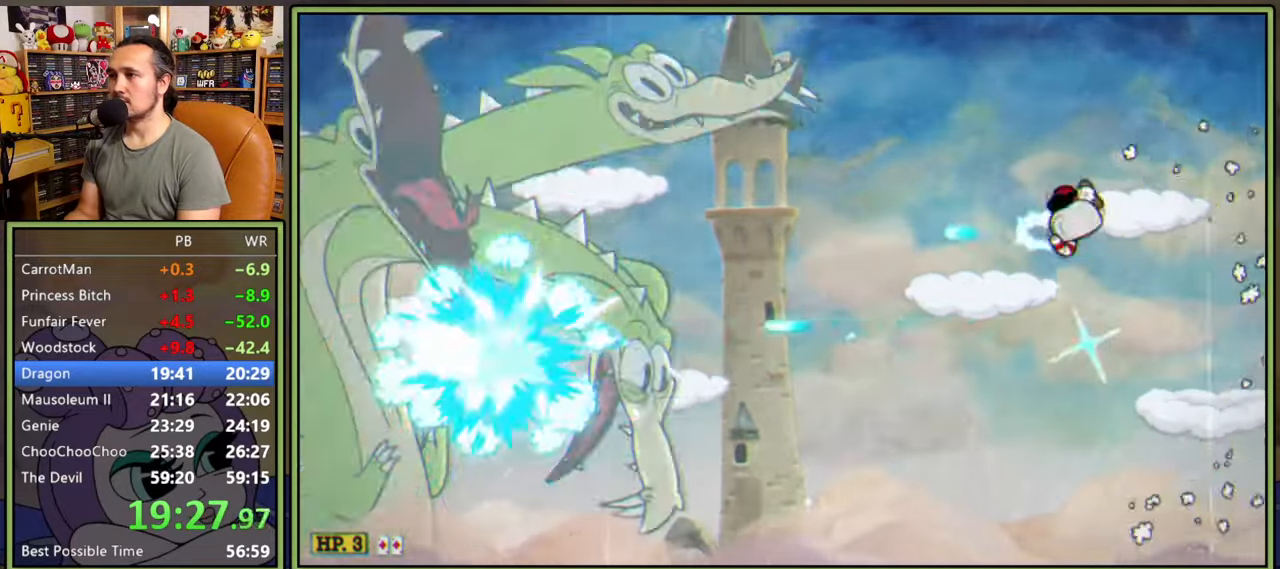
{"buttons": ["L1", "DPAD_LEFT"], "right_stick": "center", "events": [[300, "A", "down"], [317, "A", "up"]]}
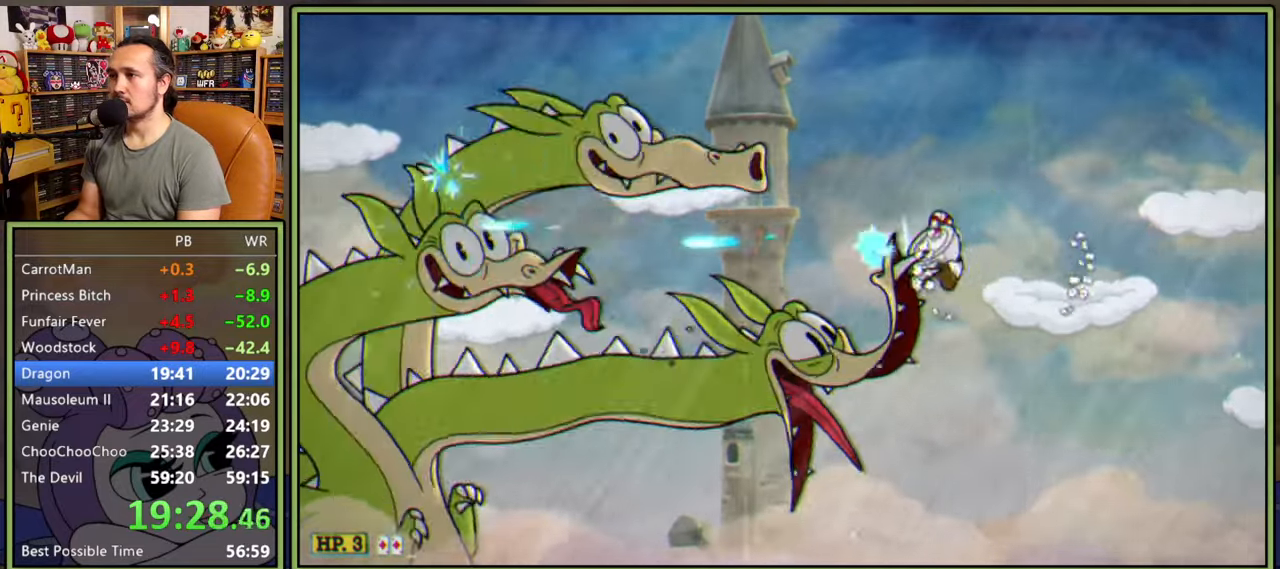
{"buttons": ["L1", "DPAD_LEFT"], "right_stick": "center", "events": [[117, "A", "down"], [317, "L2", "down"], [350, "DPAD_UP", "down"], [367, "A", "up"], [417, "DPAD_UP", "up"], [484, "L2", "up"]]}
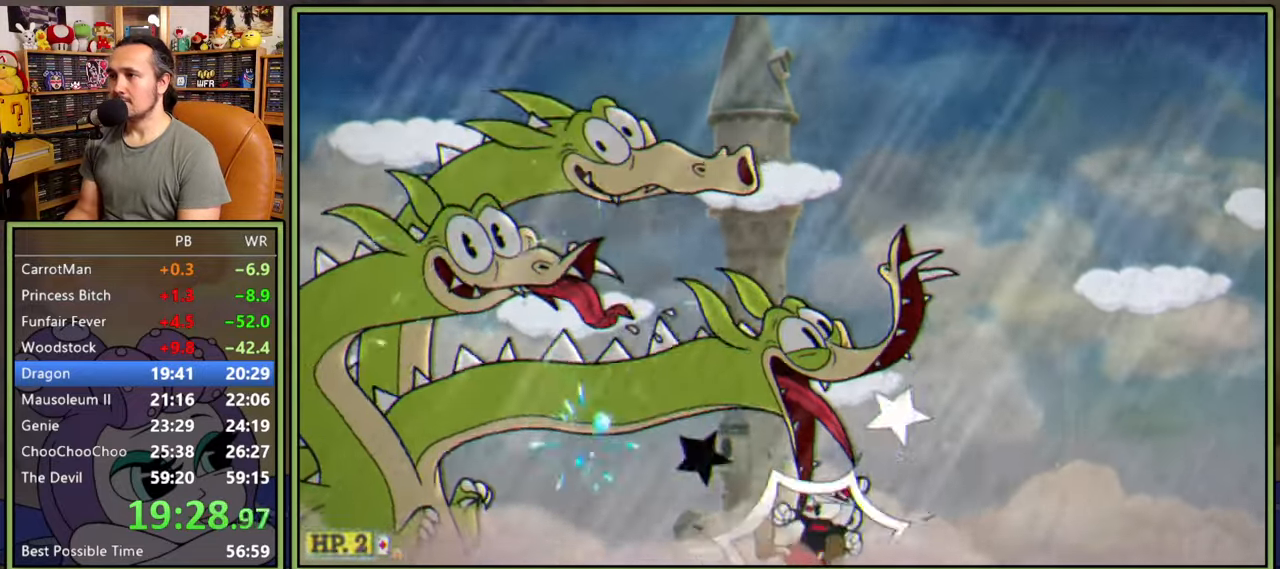
{"buttons": [], "right_stick": "center", "events": [[184, "DPAD_LEFT", "up"], [200, "L1", "up"]]}
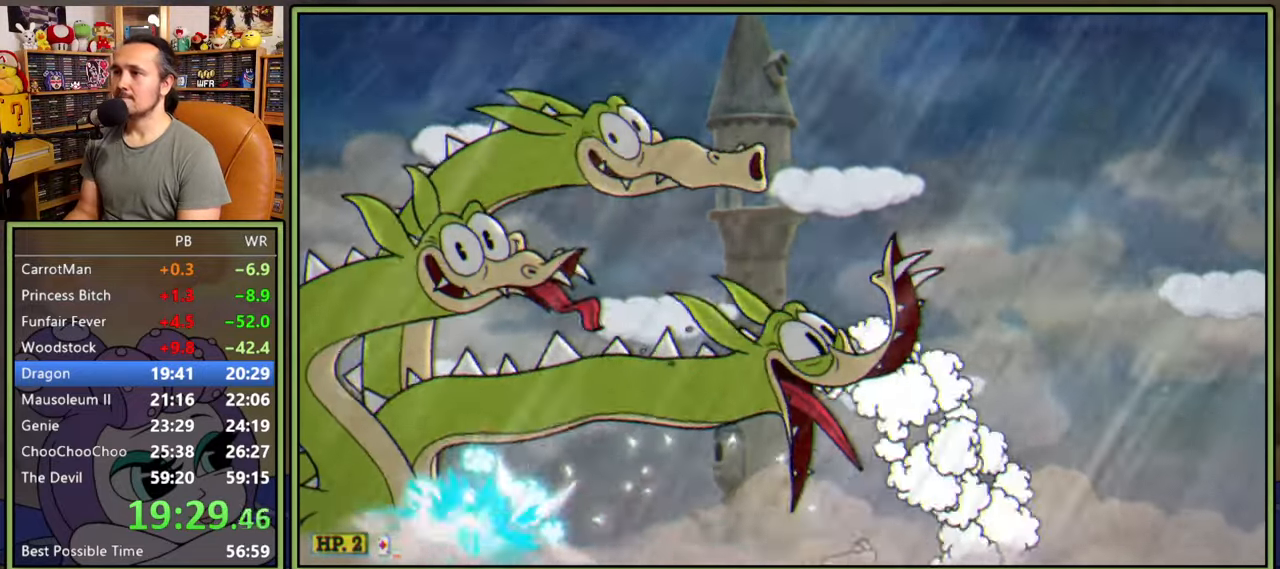
{"buttons": ["L1", "DPAD_LEFT"], "right_stick": "center", "events": [[400, "L1", "down"], [467, "DPAD_LEFT", "down"]]}
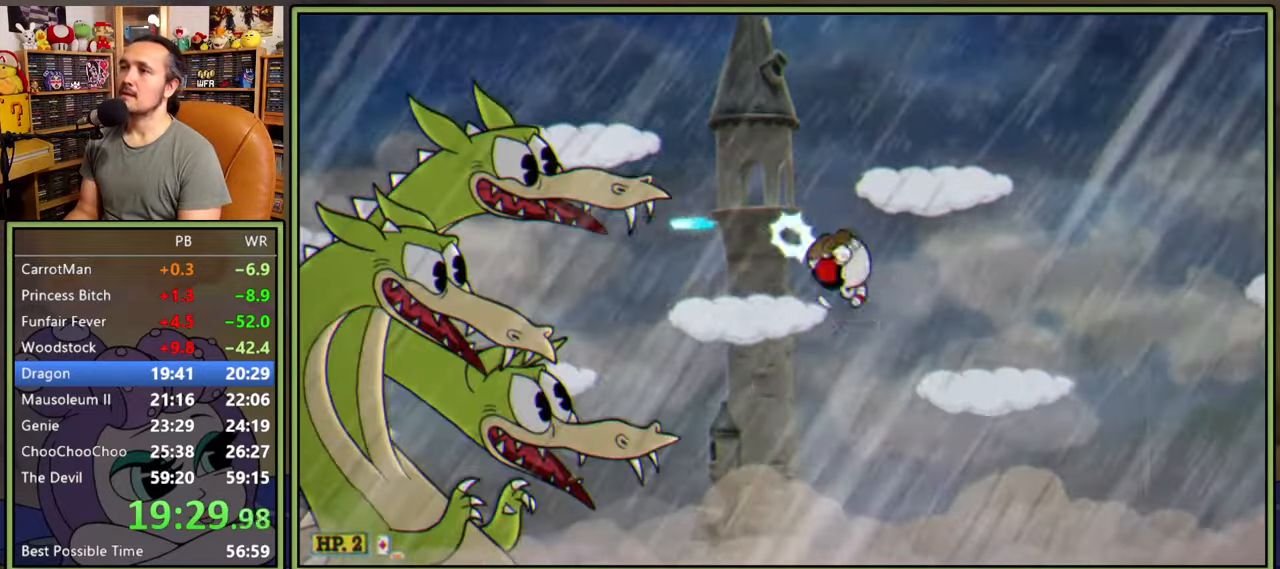
{"buttons": ["L1"], "right_stick": "center", "events": [[84, "L2", "down"], [217, "L2", "up"], [250, "DPAD_LEFT", "up"]]}